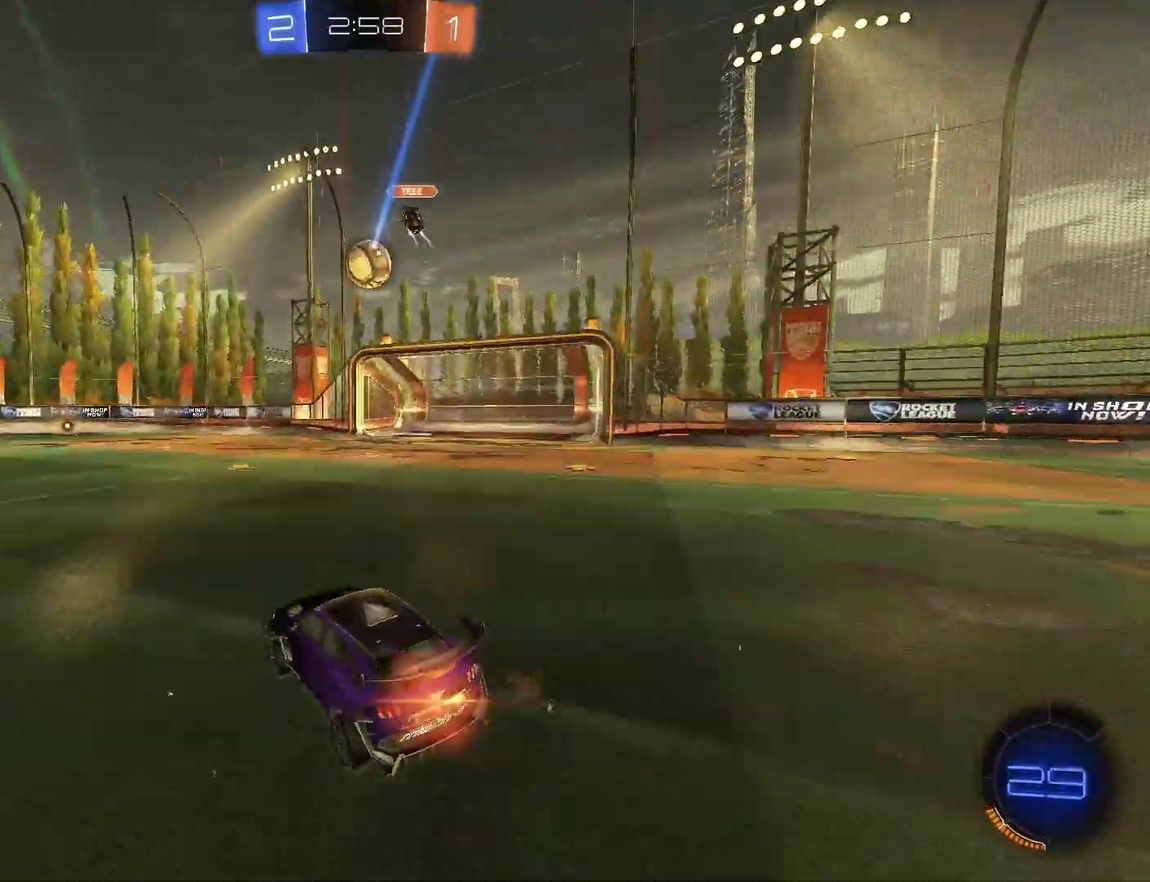
Gameplay with a controller (PlayStation layout); each line is a JSON object with the inputs held at the frame after it. "events" lists button and stick changes between this image and that frame as [ms after this image, input, new state], when the widget could be followed in between. Not read: L1 L2 R1.
{"buttons": ["R2"], "left_stick": "left", "right_stick": "center"}
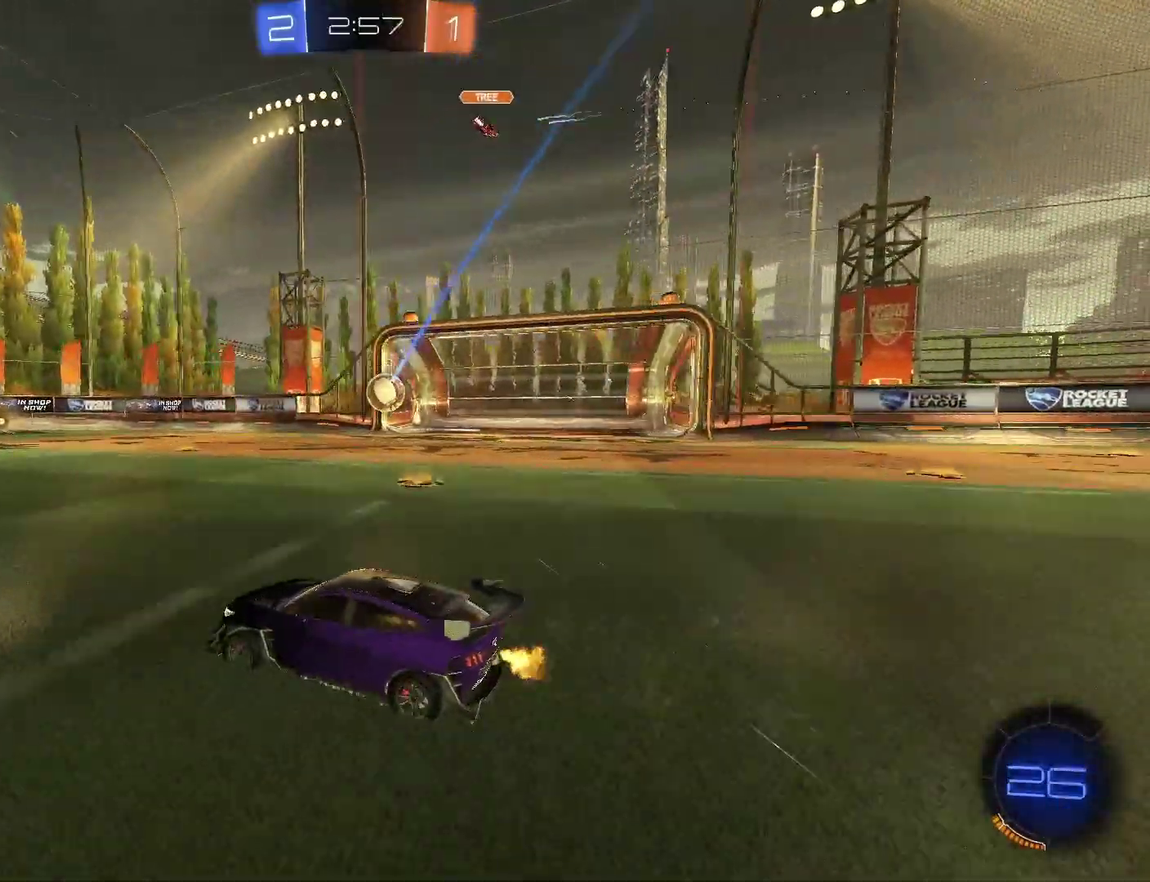
{"buttons": ["R2"], "left_stick": "right", "right_stick": "center", "events": [[33, "left_stick", "center"], [267, "left_stick", "right"]]}
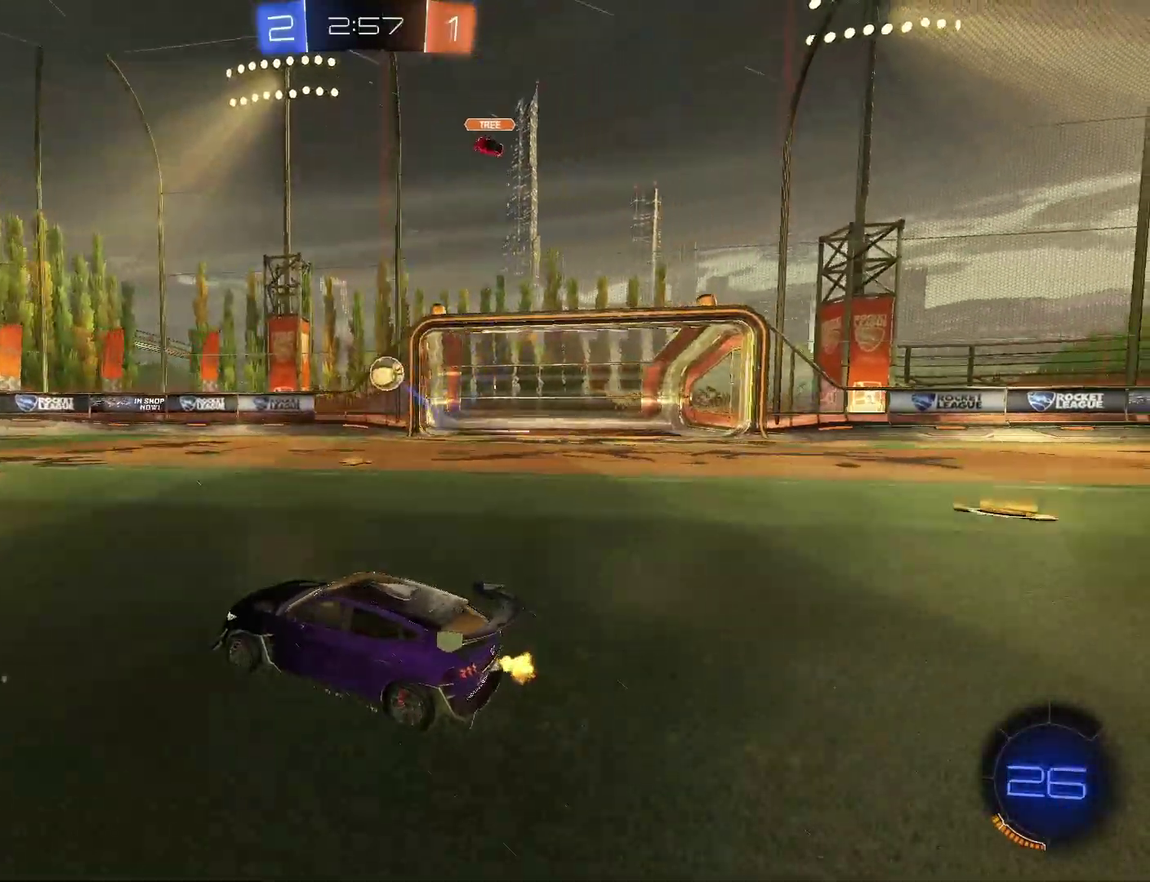
{"buttons": ["R2"], "left_stick": "center", "right_stick": "center", "events": [[67, "R2", "up"], [133, "R2", "down"], [133, "left_stick", "center"]]}
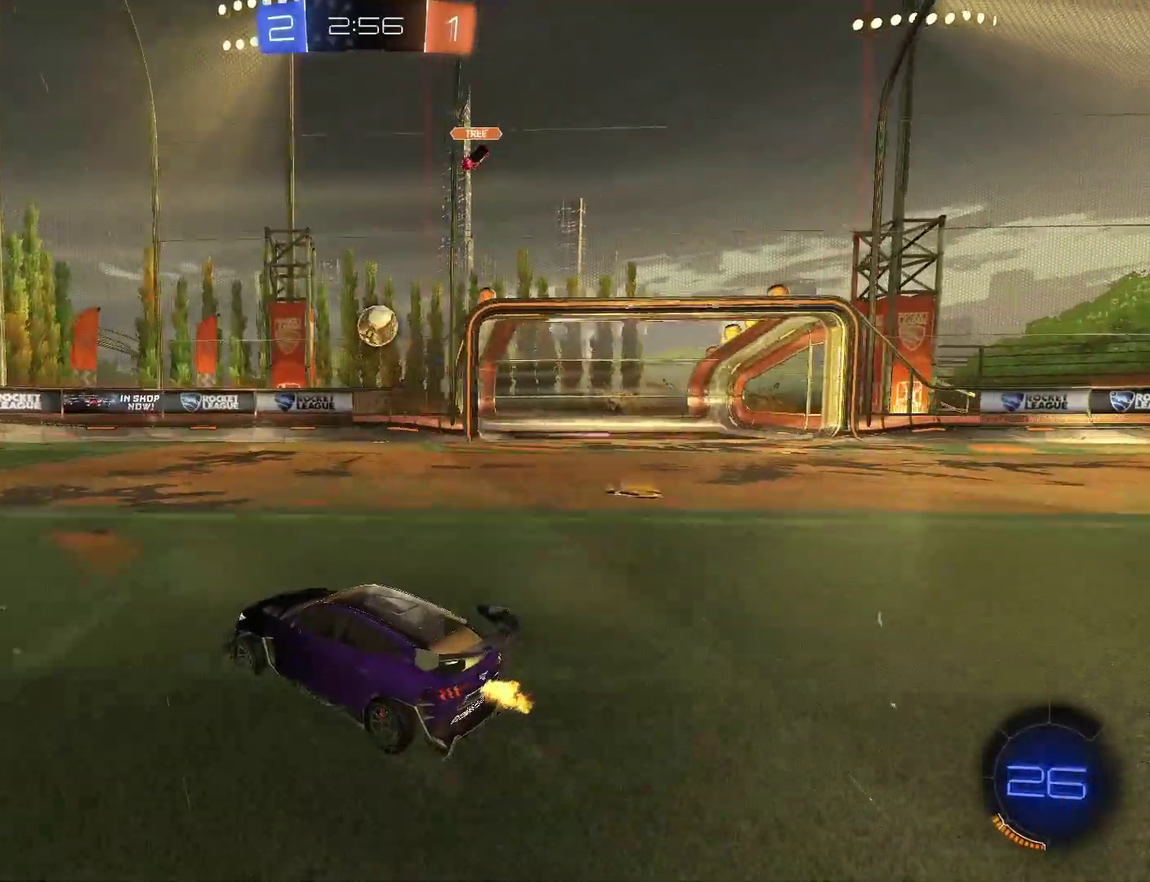
{"buttons": ["CROSS", "CIRCLE", "R2"], "left_stick": "down-left", "right_stick": "center", "events": [[100, "left_stick", "right"], [300, "CROSS", "down"], [300, "left_stick", "down-right"], [467, "CIRCLE", "down"], [467, "left_stick", "down-left"]]}
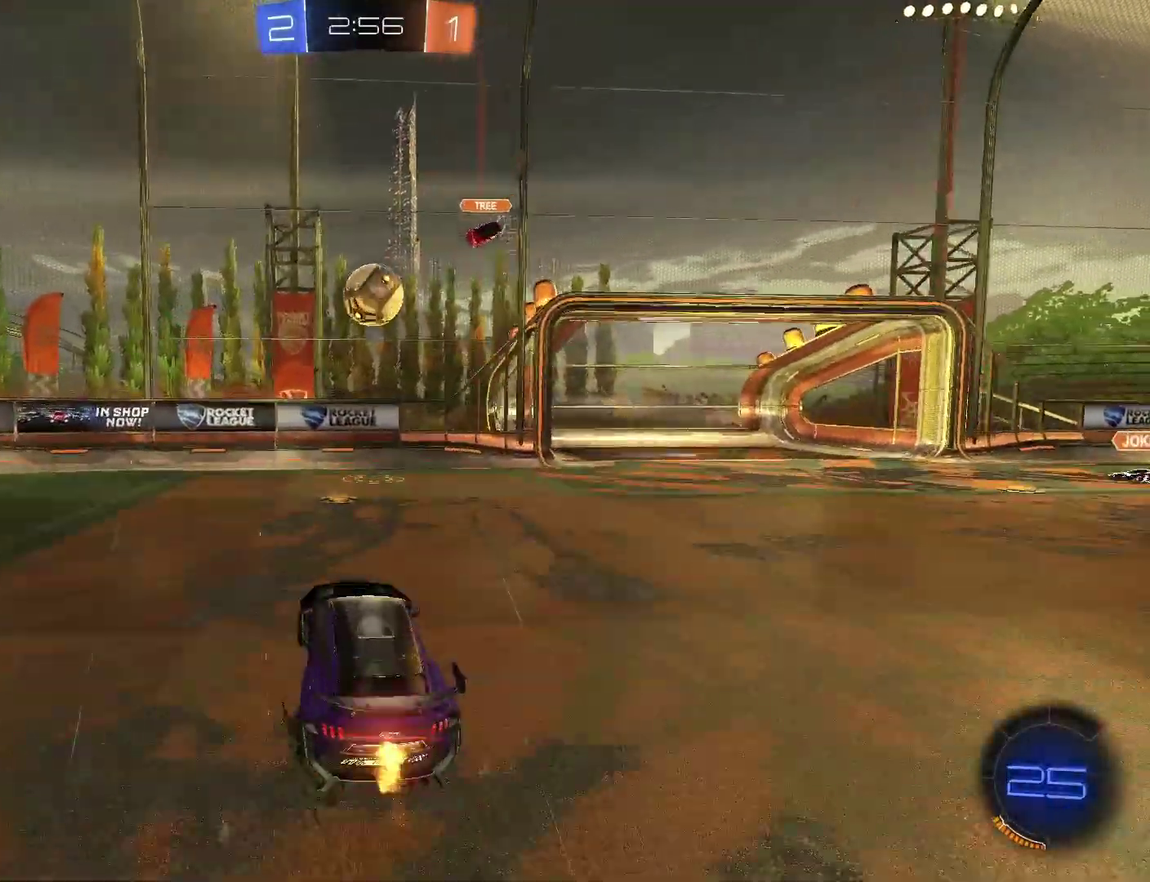
{"buttons": ["CIRCLE", "R2"], "left_stick": "center", "right_stick": "center", "events": [[133, "CIRCLE", "up"], [133, "CROSS", "up"], [200, "CIRCLE", "down"], [200, "left_stick", "up"], [267, "CIRCLE", "up"], [333, "CIRCLE", "down"], [333, "left_stick", "up-left"], [400, "left_stick", "center"]]}
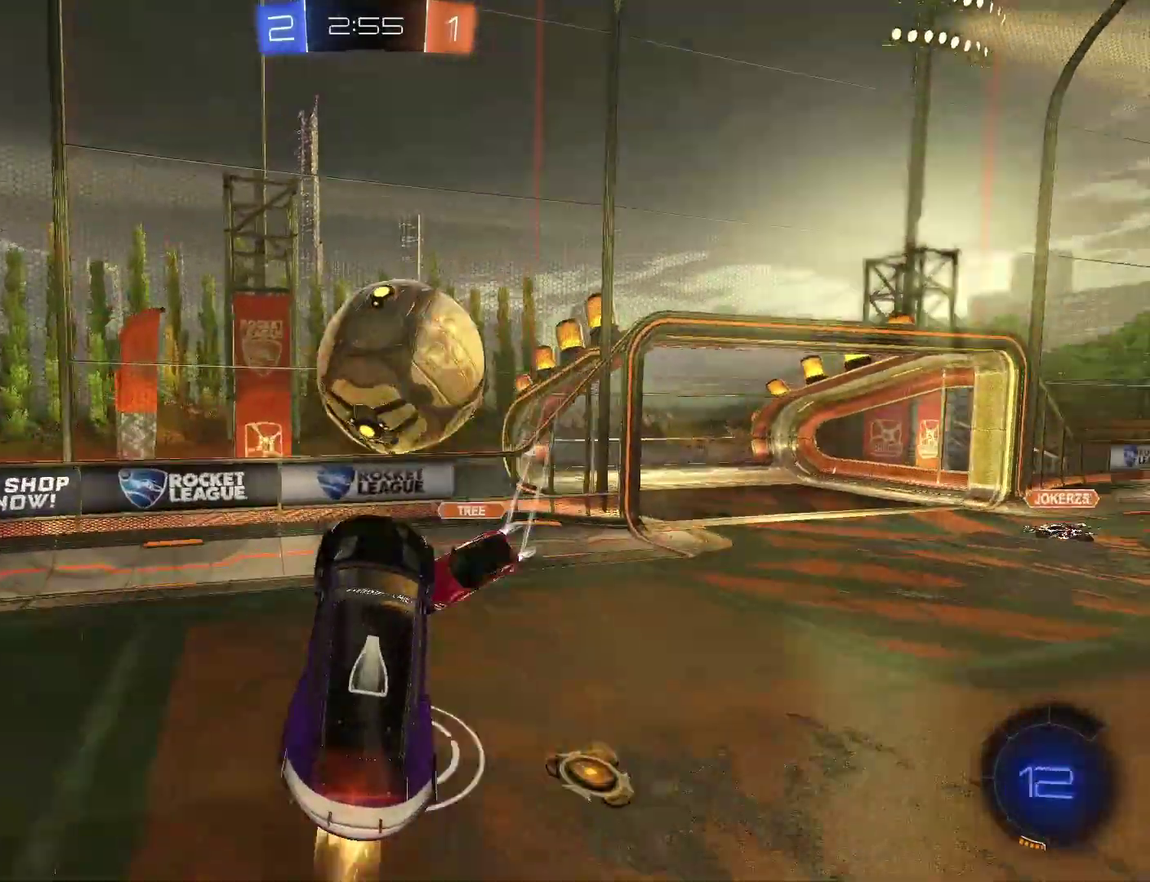
{"buttons": ["TRIANGLE", "R2"], "left_stick": "down-right", "right_stick": "center", "events": [[33, "left_stick", "up"], [133, "CROSS", "down"], [133, "left_stick", "up-right"], [200, "left_stick", "down-right"], [267, "CROSS", "up"], [267, "left_stick", "down"], [333, "CIRCLE", "up"], [467, "TRIANGLE", "down"], [467, "left_stick", "down-right"]]}
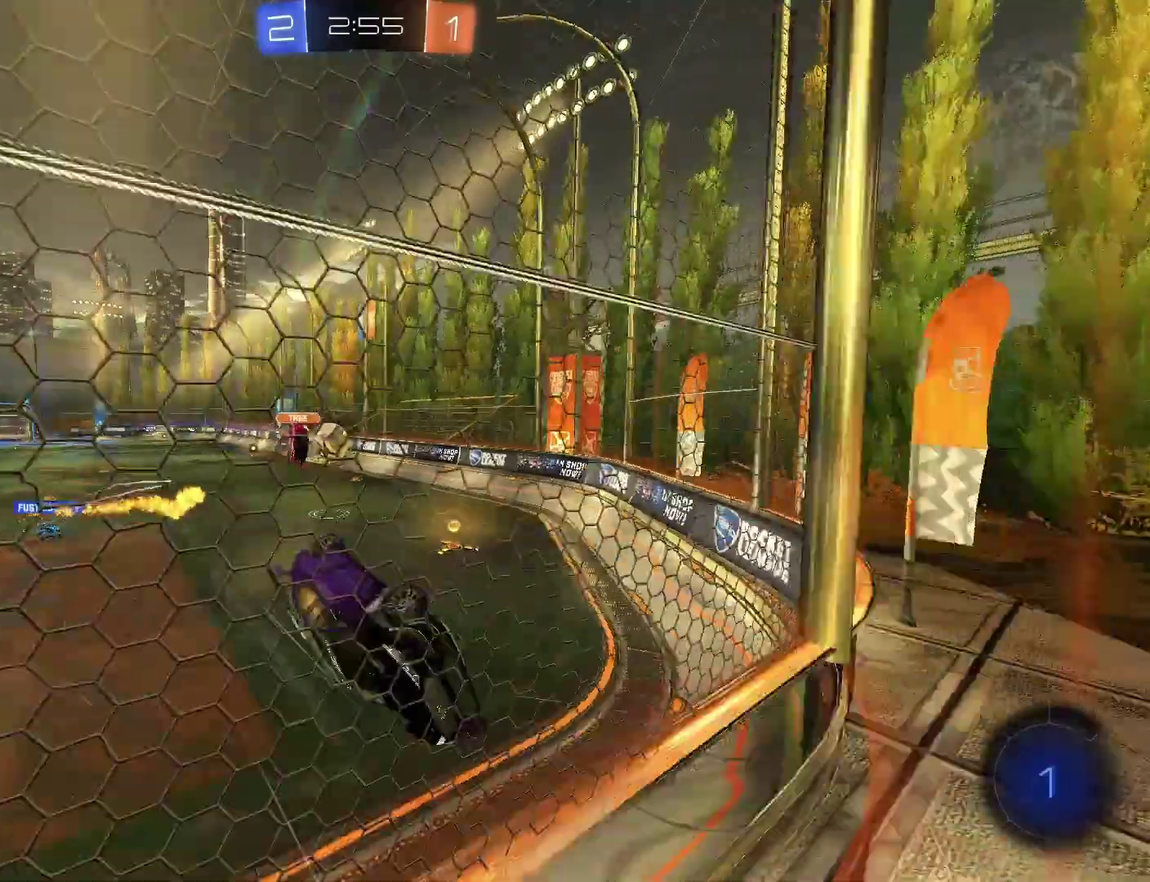
{"buttons": [], "left_stick": "down-right", "right_stick": "center", "events": [[167, "left_stick", "down"], [233, "R2", "up"], [233, "TRIANGLE", "up"], [433, "left_stick", "down-right"]]}
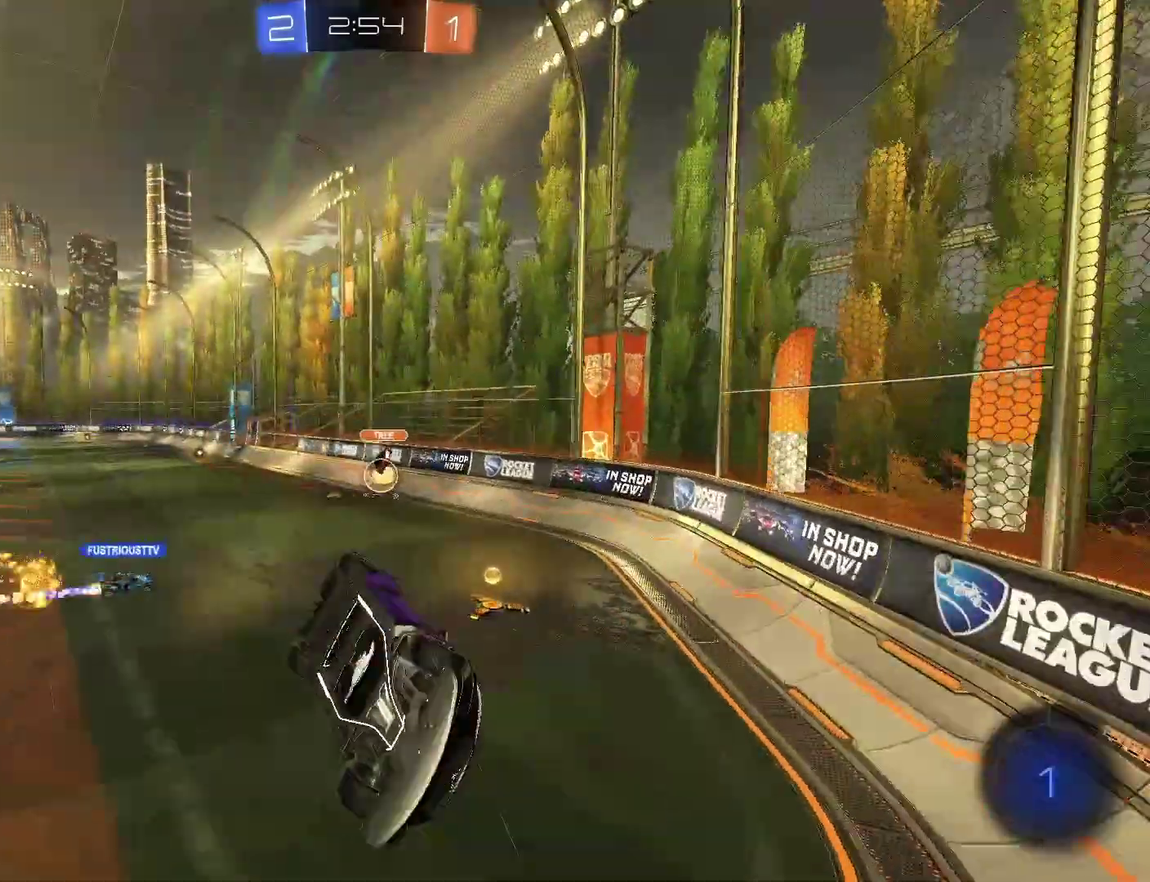
{"buttons": ["CIRCLE", "TRIANGLE", "R2"], "left_stick": "right", "right_stick": "center", "events": [[100, "R2", "down"], [133, "left_stick", "down"], [167, "TRIANGLE", "down"], [367, "left_stick", "down-right"], [400, "CIRCLE", "down"], [467, "left_stick", "right"]]}
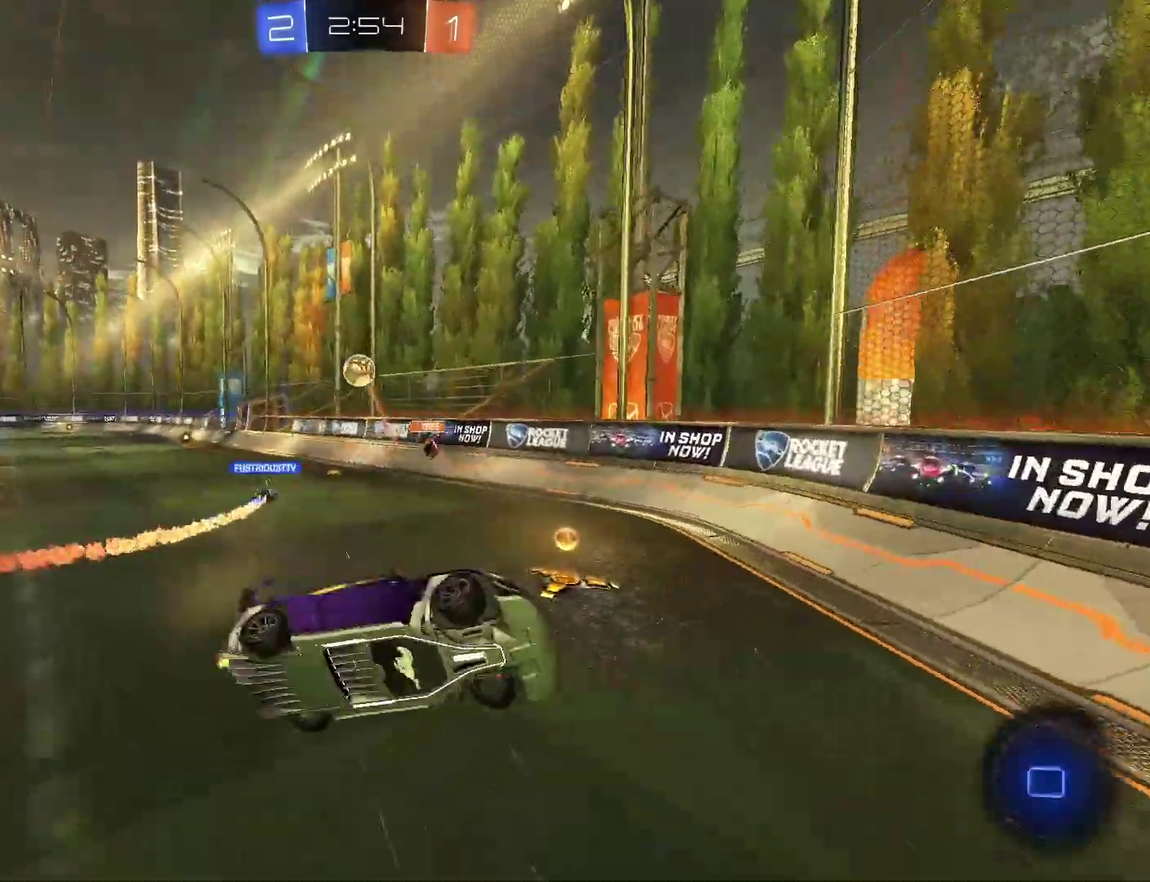
{"buttons": ["CIRCLE", "R2"], "left_stick": "left", "right_stick": "center", "events": [[133, "TRIANGLE", "up"], [133, "left_stick", "up-left"], [300, "left_stick", "left"], [367, "CIRCLE", "up"], [433, "CIRCLE", "down"]]}
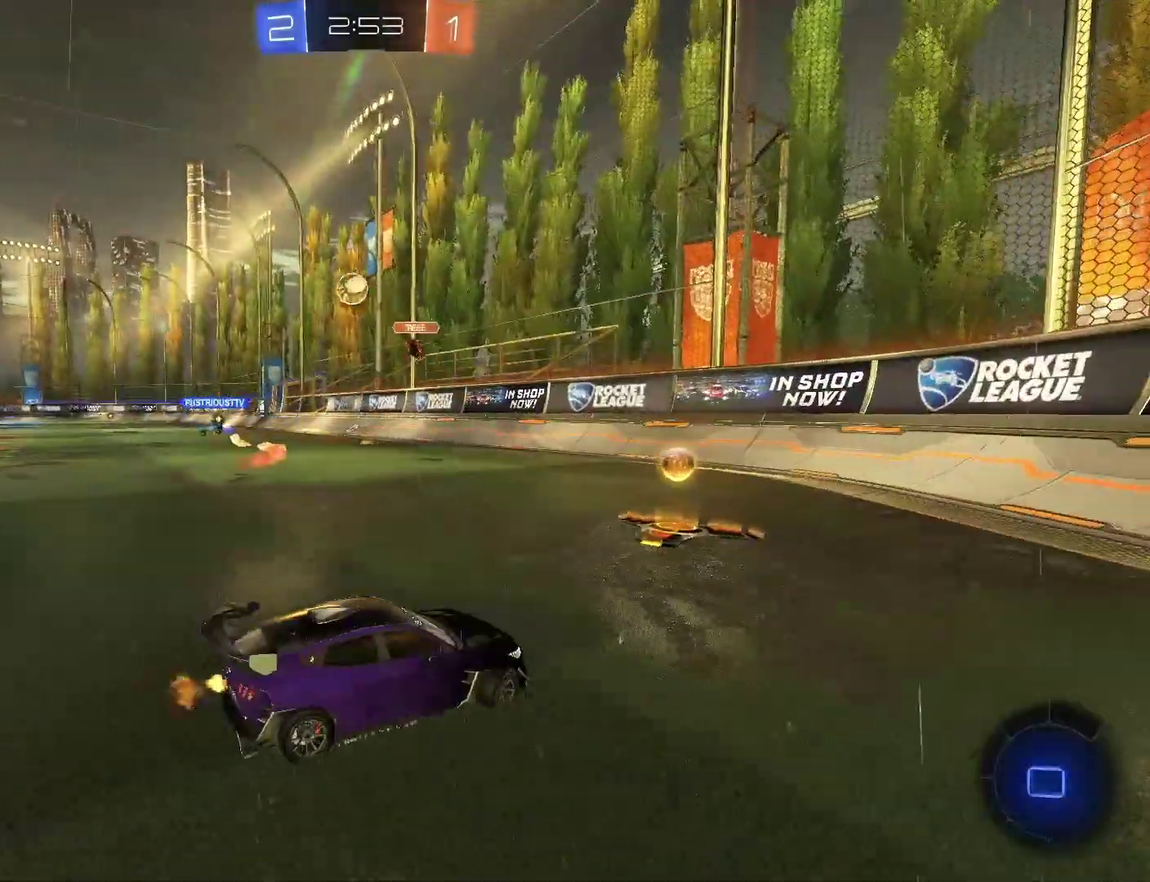
{"buttons": ["R2"], "left_stick": "left", "right_stick": "center", "events": [[33, "CIRCLE", "up"], [133, "CIRCLE", "down"], [233, "left_stick", "center"], [300, "left_stick", "up-left"], [367, "left_stick", "left"], [433, "CIRCLE", "up"]]}
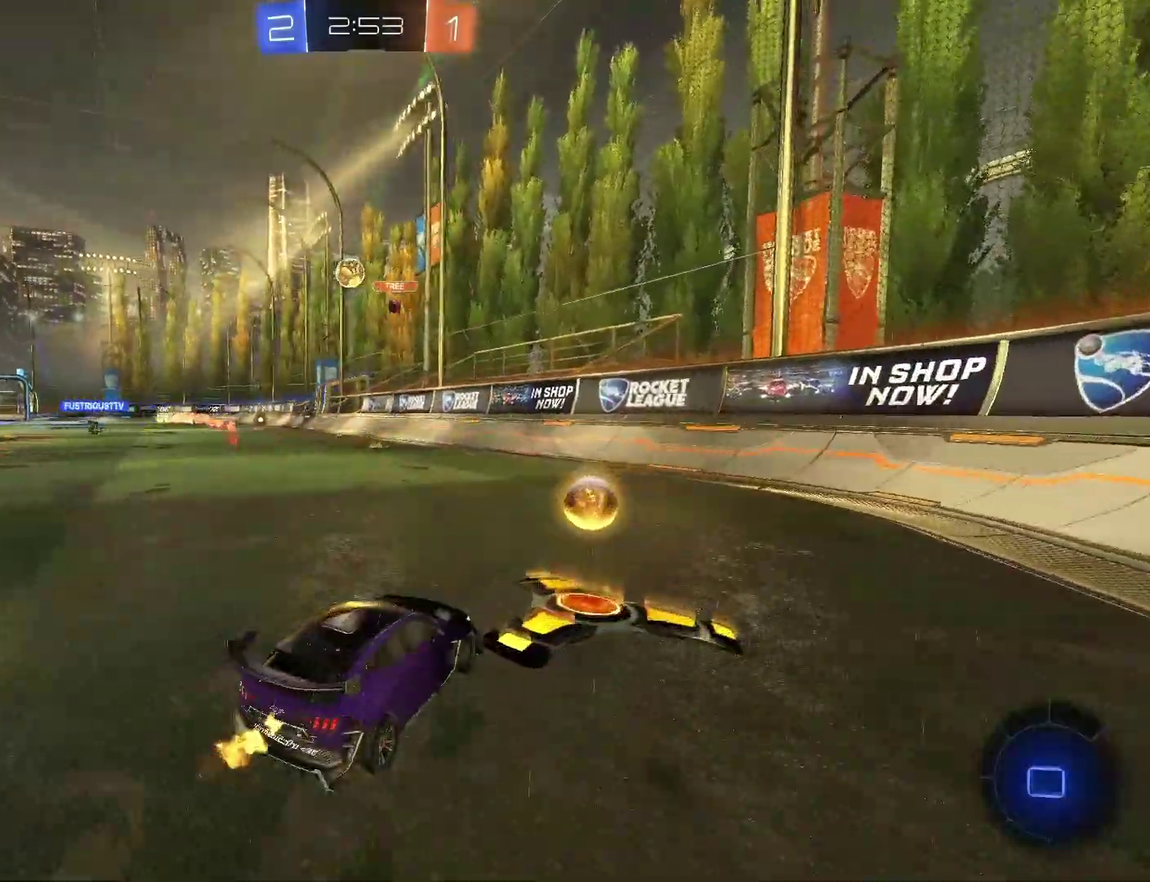
{"buttons": ["CIRCLE", "R2"], "left_stick": "left", "right_stick": "center", "events": [[133, "R2", "up"], [233, "CIRCLE", "down"], [233, "R2", "down"]]}
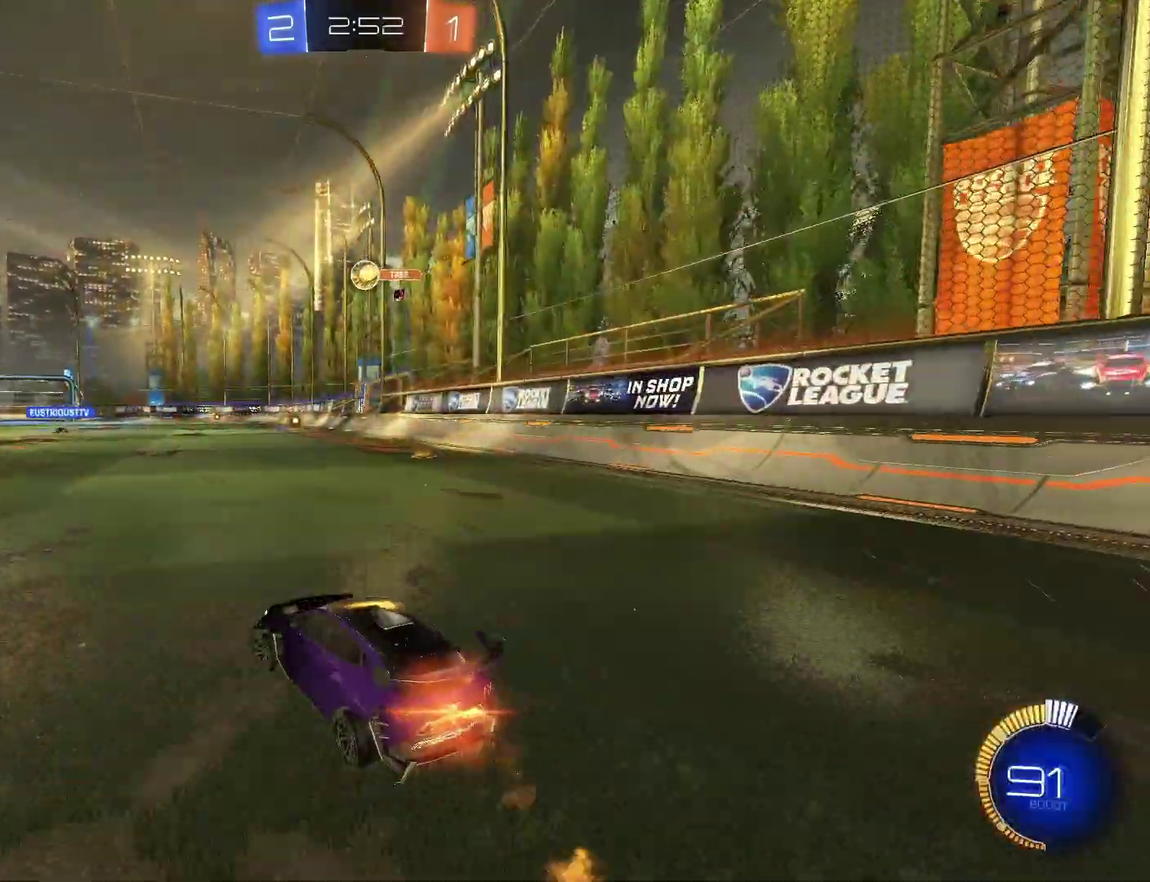
{"buttons": ["CROSS", "CIRCLE", "TRIANGLE", "R2"], "left_stick": "down", "right_stick": "center", "events": [[67, "left_stick", "center"], [200, "CROSS", "down"], [200, "left_stick", "down-right"], [267, "CROSS", "up"], [267, "left_stick", "up"], [333, "CROSS", "down"], [333, "left_stick", "up-left"], [400, "TRIANGLE", "down"], [400, "left_stick", "down"]]}
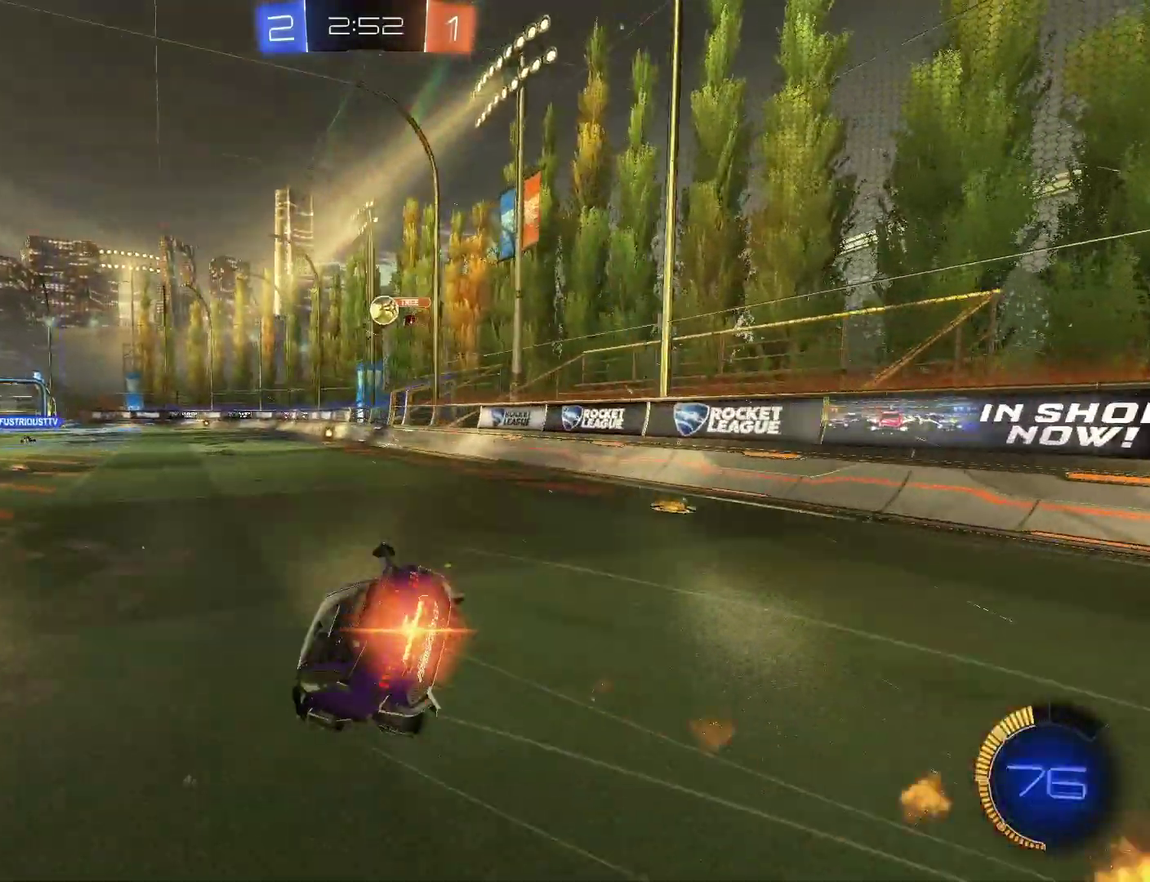
{"buttons": ["TRIANGLE", "R2"], "left_stick": "down-left", "right_stick": "center", "events": [[33, "left_stick", "down-left"], [100, "CROSS", "up"], [167, "CIRCLE", "up"]]}
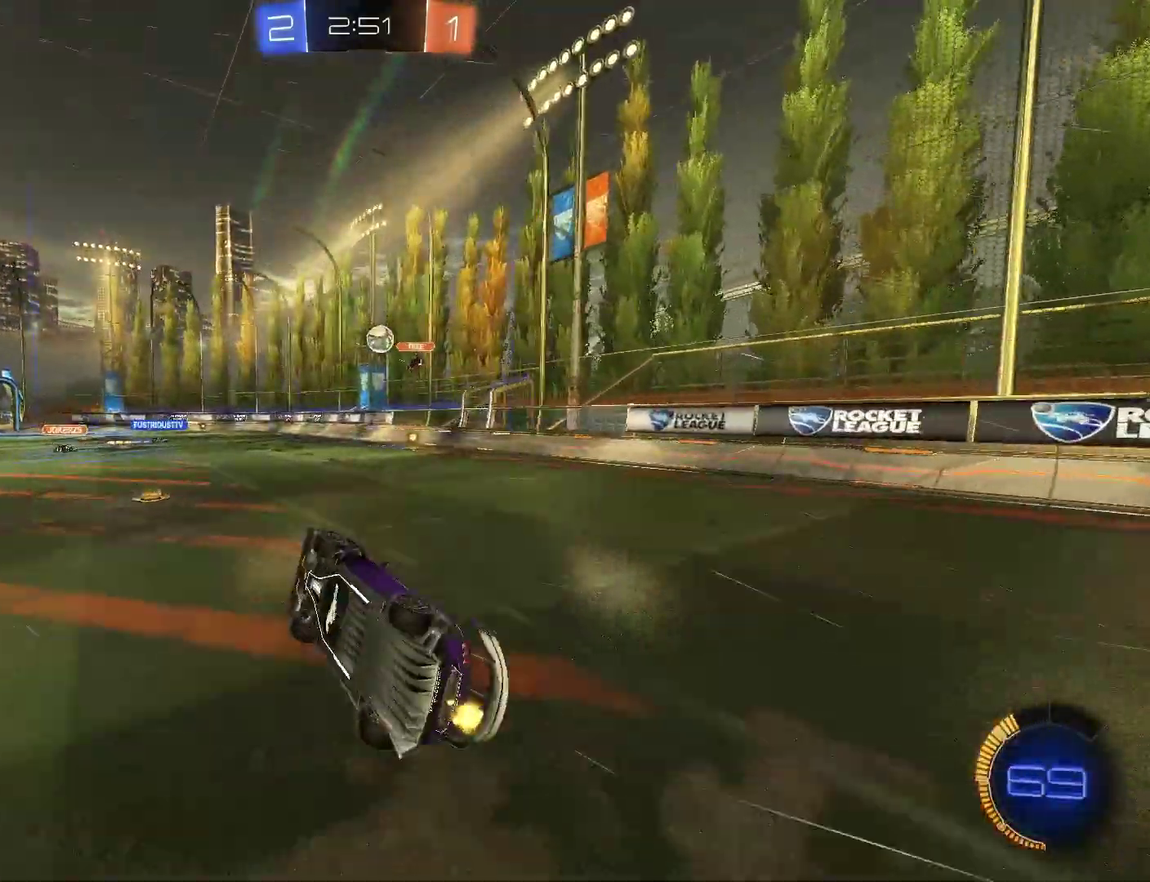
{"buttons": ["R2"], "left_stick": "center", "right_stick": "center", "events": [[133, "TRIANGLE", "up"], [200, "R2", "up"], [267, "R2", "down"], [267, "left_stick", "center"]]}
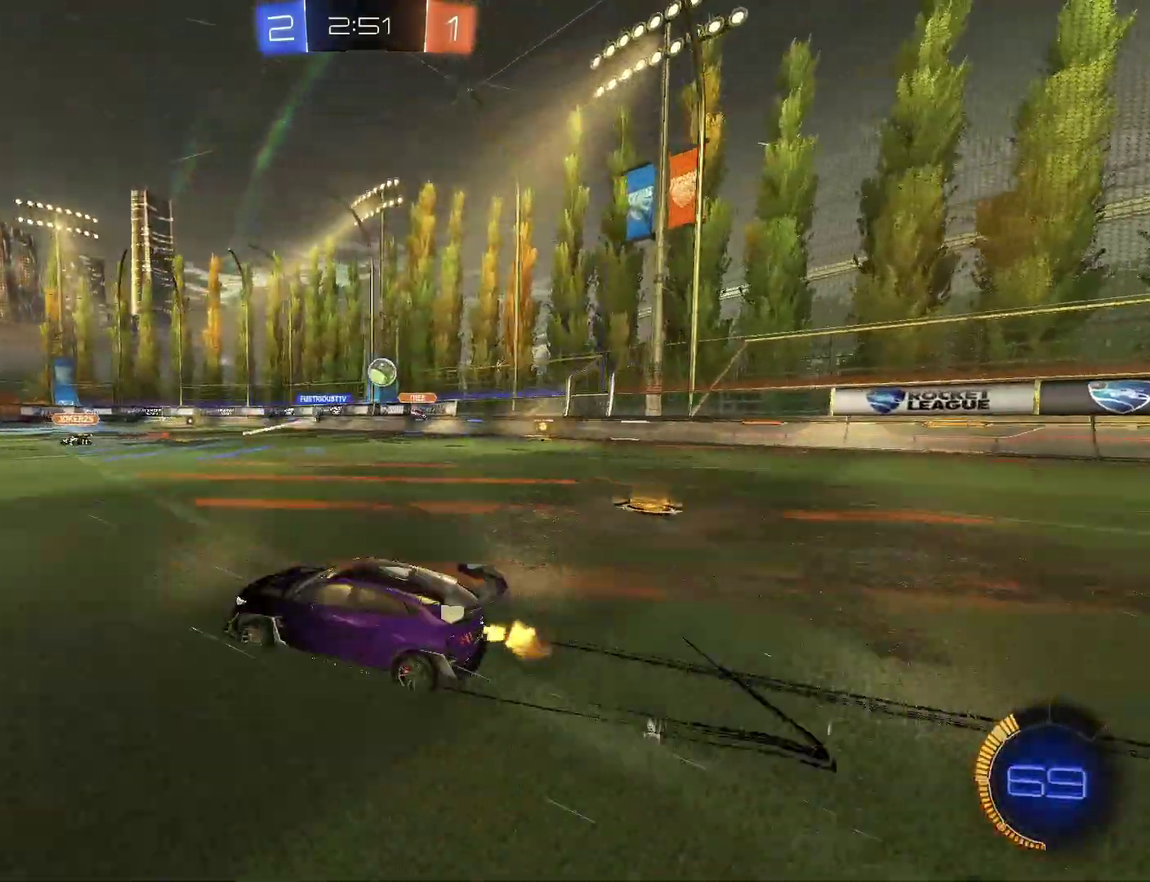
{"buttons": ["R2"], "left_stick": "right", "right_stick": "center", "events": [[67, "left_stick", "right"], [133, "left_stick", "center"], [500, "left_stick", "right"]]}
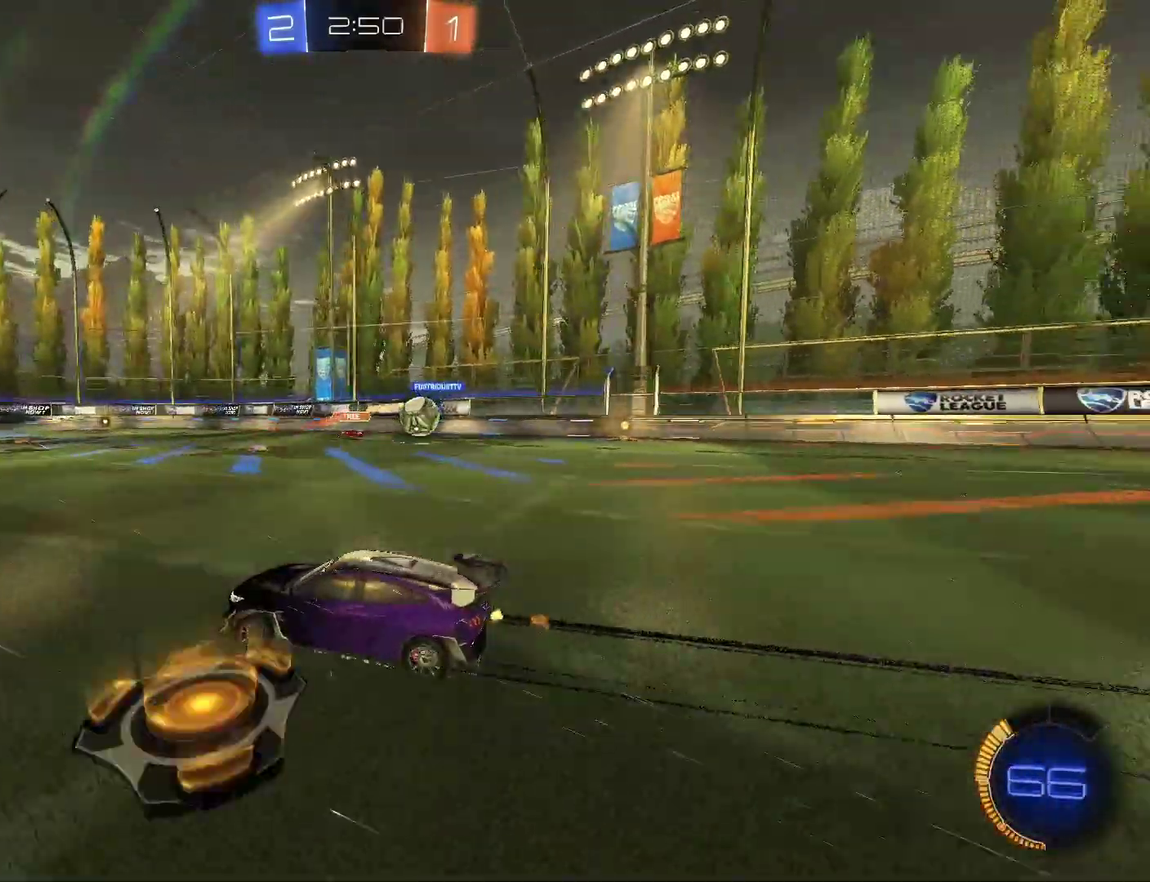
{"buttons": ["R2"], "left_stick": "left", "right_stick": "center", "events": [[133, "left_stick", "down-right"], [200, "left_stick", "left"], [233, "R2", "up"], [300, "R2", "down"]]}
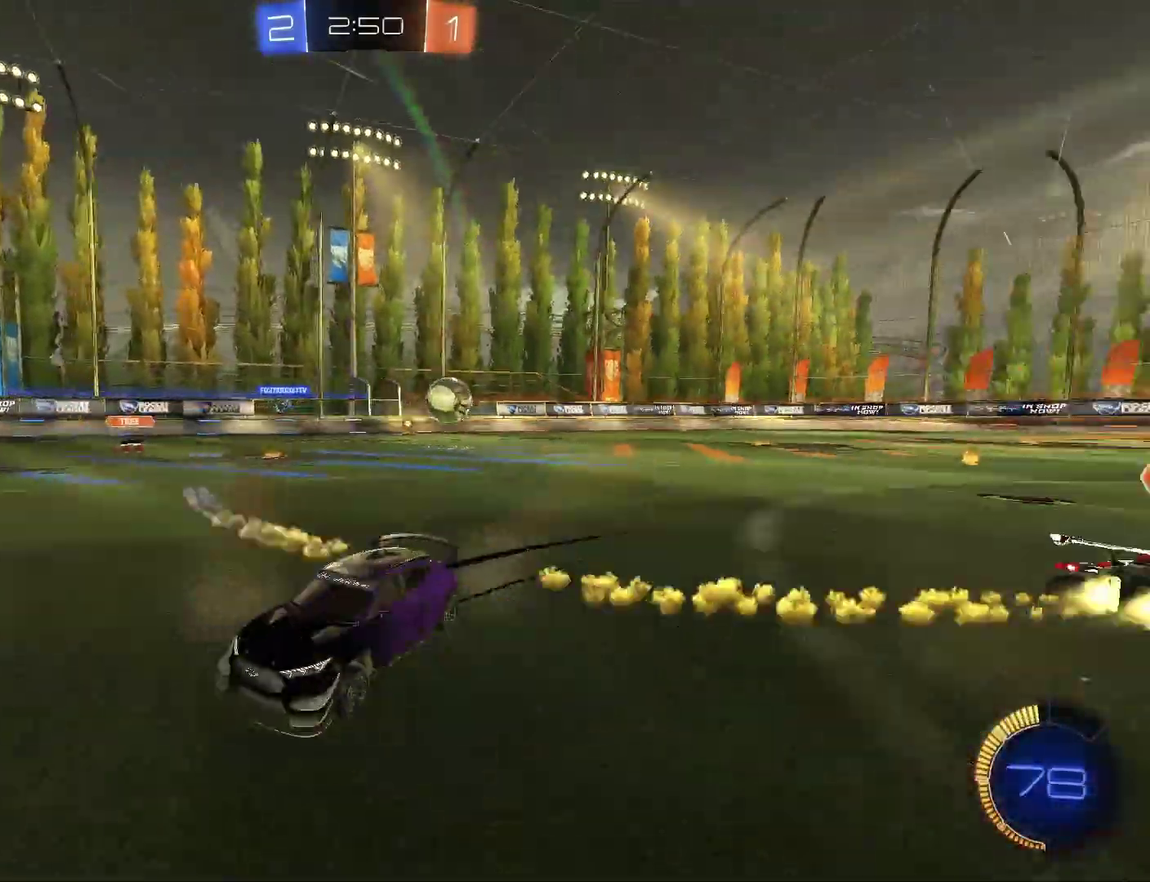
{"buttons": ["R2"], "left_stick": "left", "right_stick": "center", "events": [[367, "CIRCLE", "down"], [433, "CIRCLE", "up"]]}
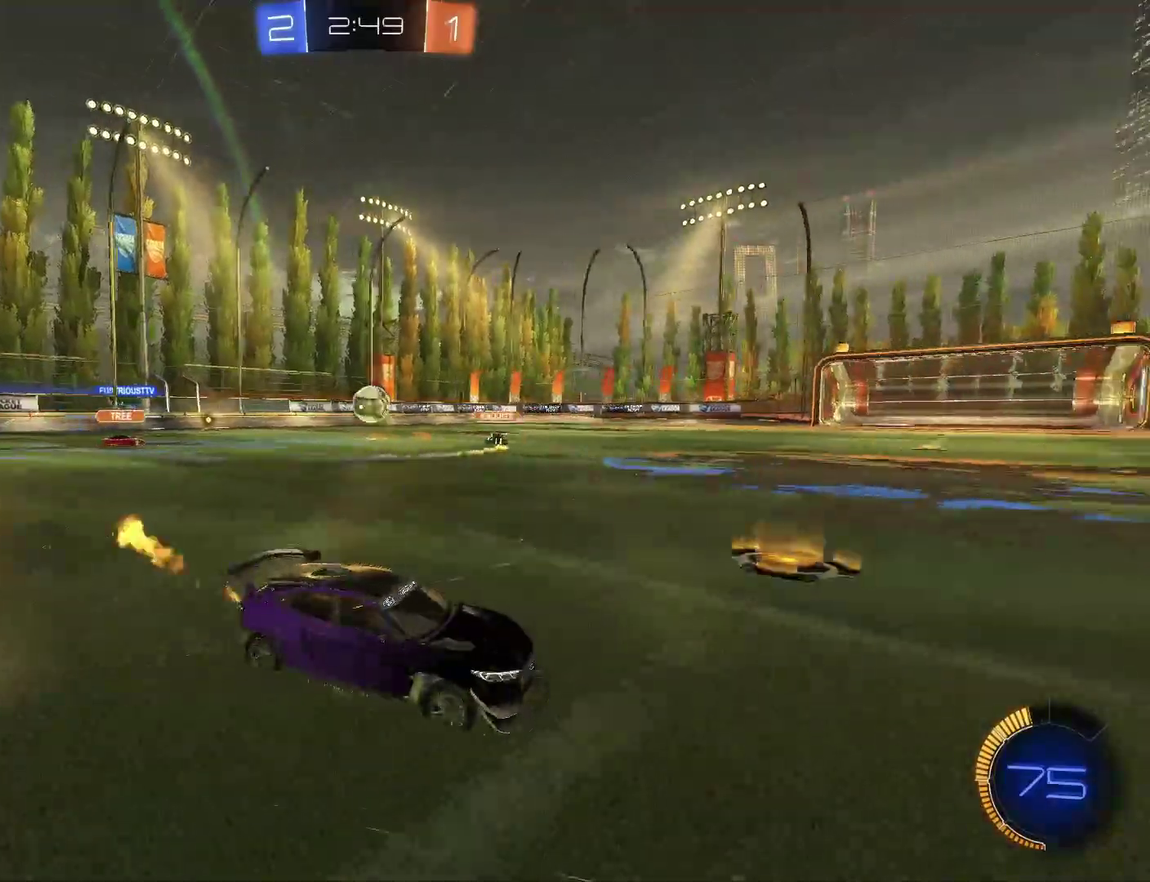
{"buttons": ["R2"], "left_stick": "left", "right_stick": "center", "events": []}
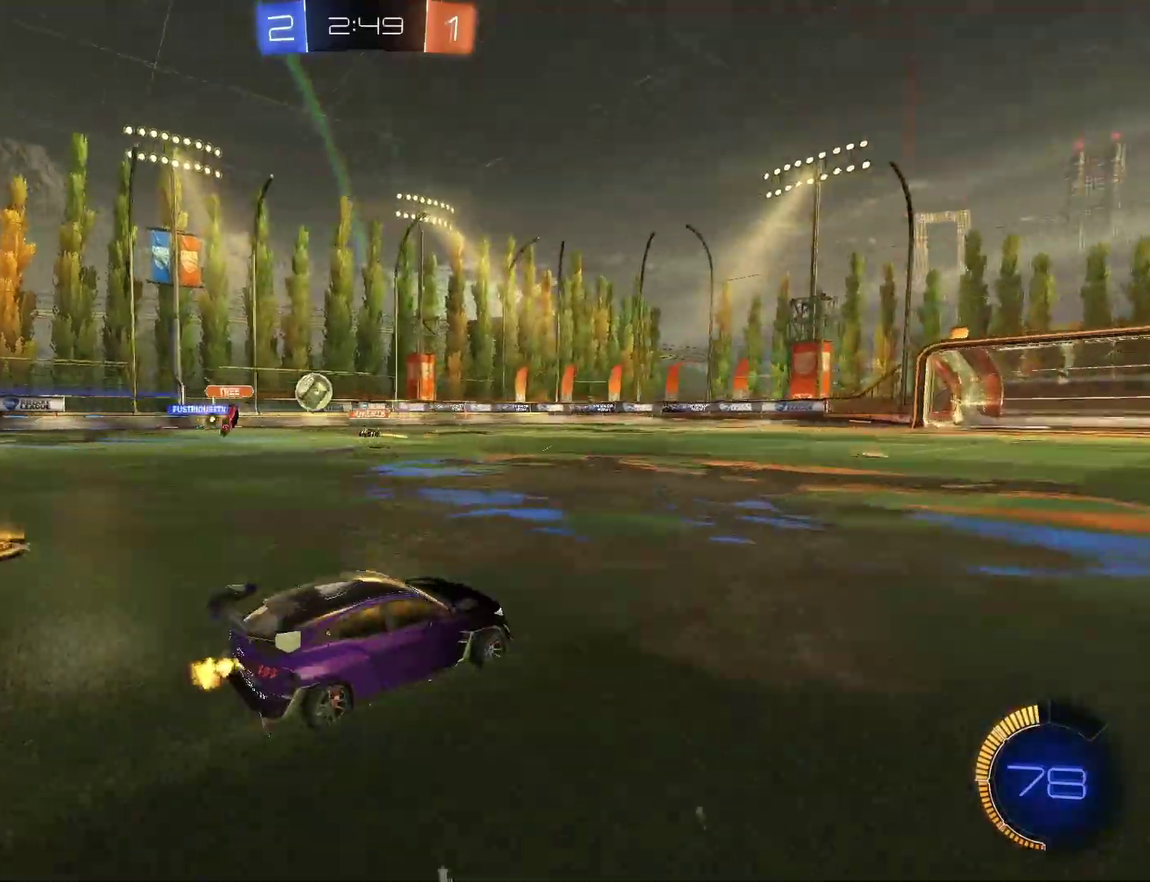
{"buttons": ["R2"], "left_stick": "left", "right_stick": "center", "events": []}
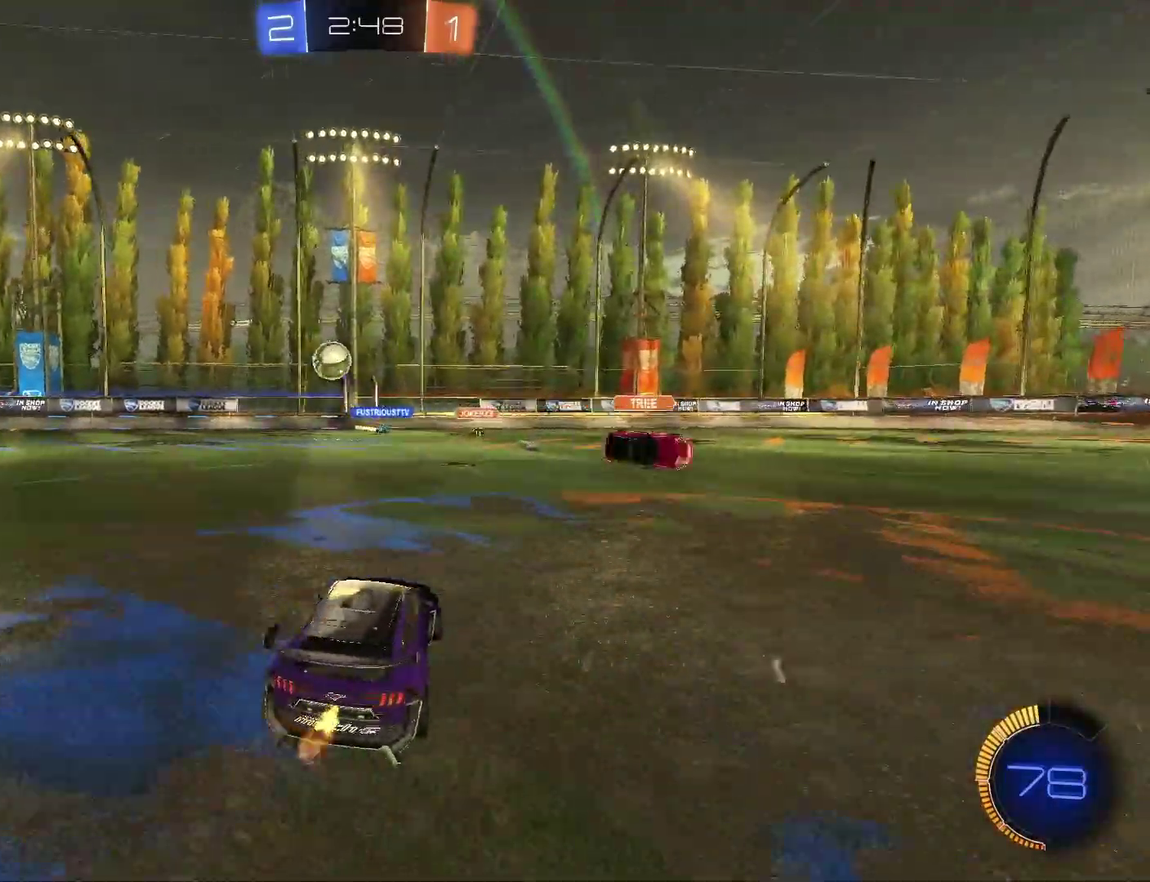
{"buttons": ["R2"], "left_stick": "left", "right_stick": "center", "events": [[133, "CIRCLE", "down"], [467, "CIRCLE", "up"]]}
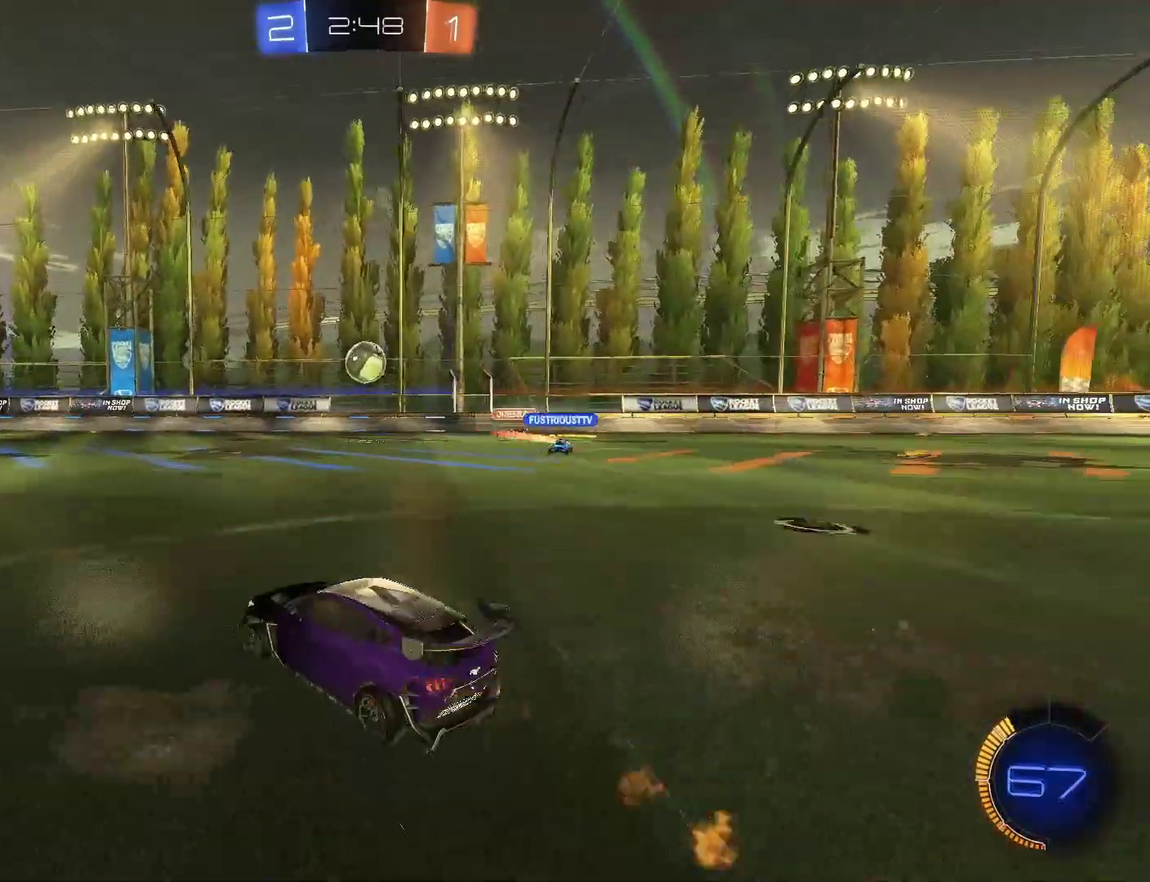
{"buttons": ["R2"], "left_stick": "left", "right_stick": "center", "events": [[33, "CIRCLE", "down"], [167, "CIRCLE", "up"], [233, "CIRCLE", "down"], [300, "left_stick", "center"], [400, "CIRCLE", "up"], [467, "left_stick", "left"]]}
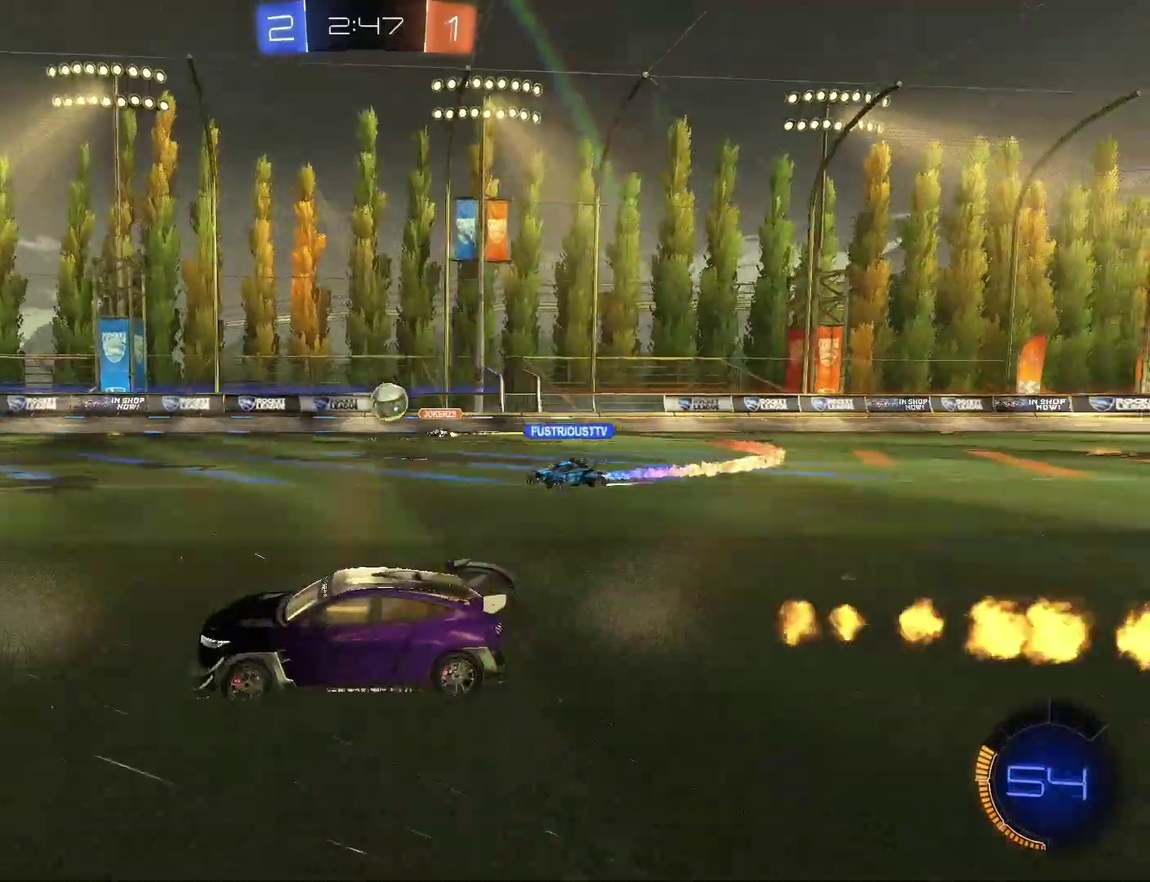
{"buttons": ["R2"], "left_stick": "center", "right_stick": "center", "events": [[33, "left_stick", "center"], [67, "CIRCLE", "down"], [133, "CIRCLE", "up"]]}
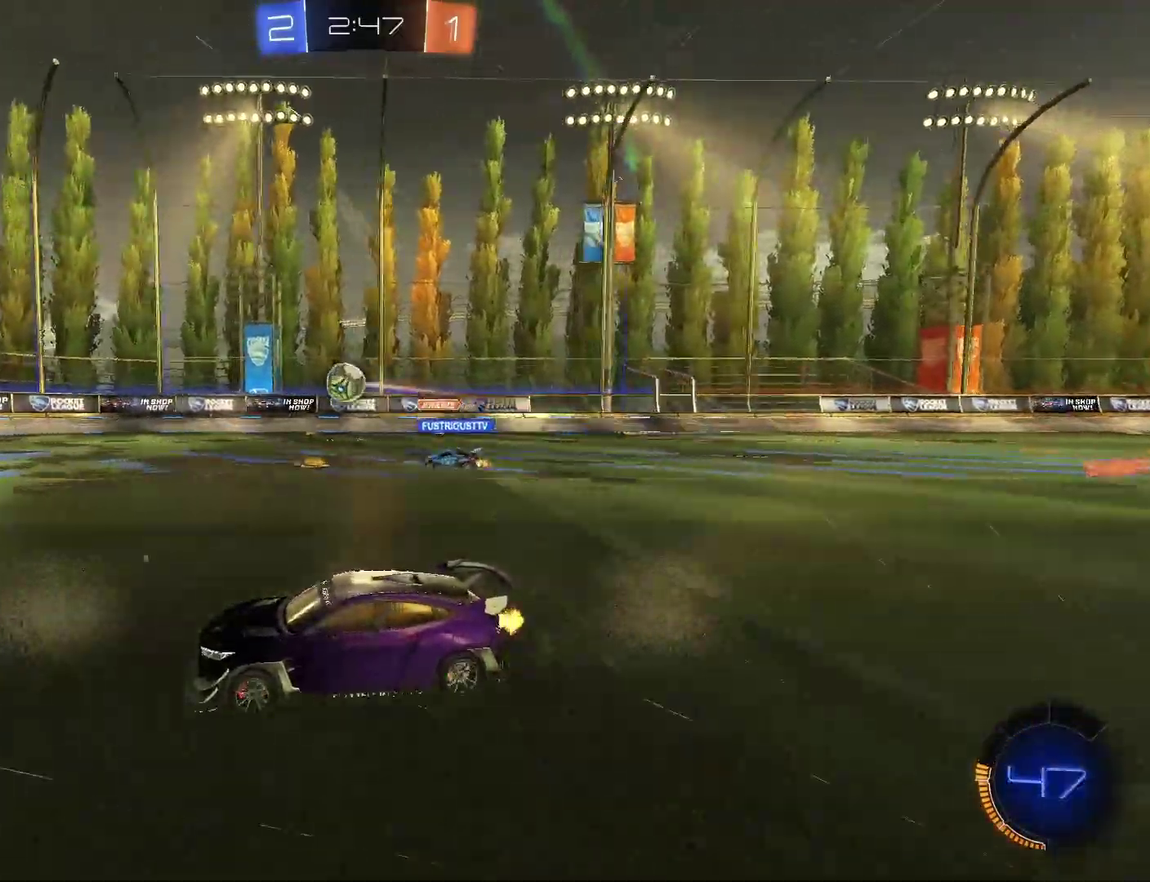
{"buttons": ["R2"], "left_stick": "center", "right_stick": "center", "events": [[133, "left_stick", "left"], [200, "left_stick", "center"]]}
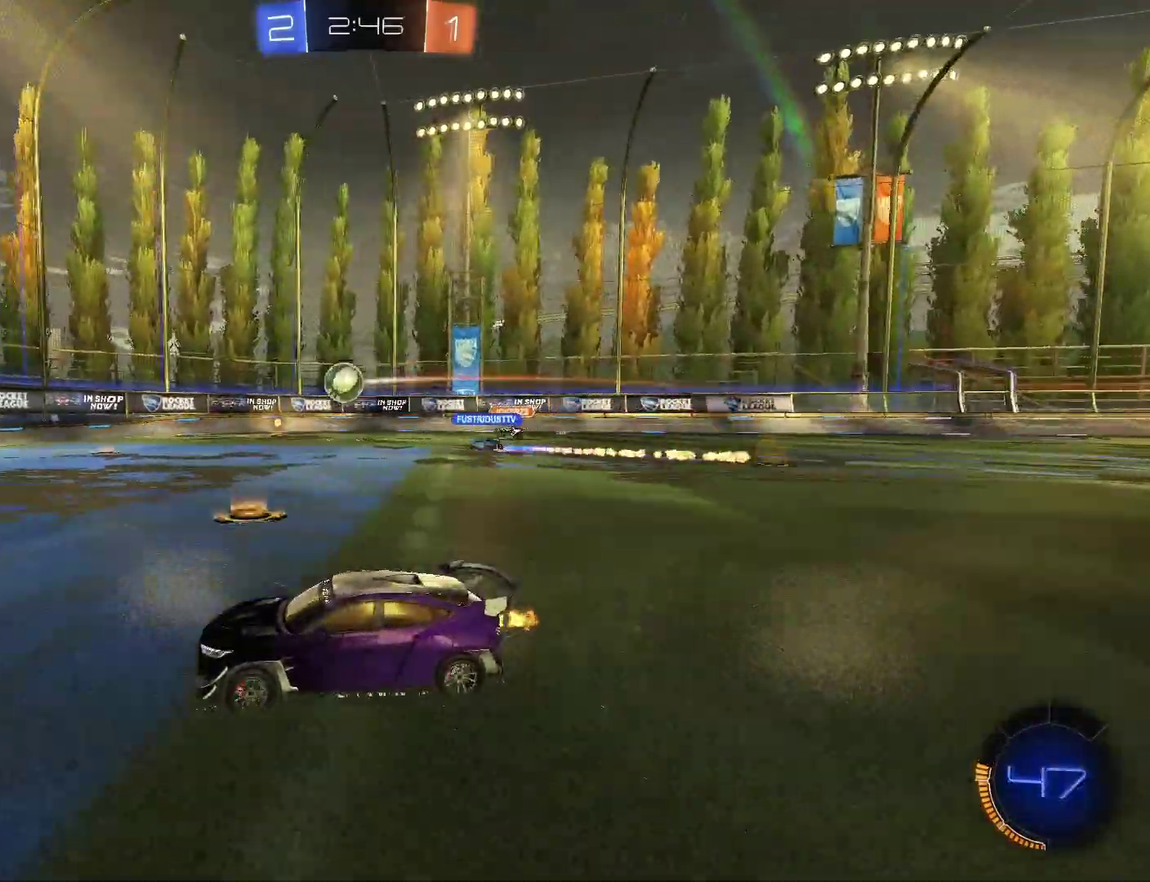
{"buttons": ["R2"], "left_stick": "left", "right_stick": "center", "events": [[433, "left_stick", "left"]]}
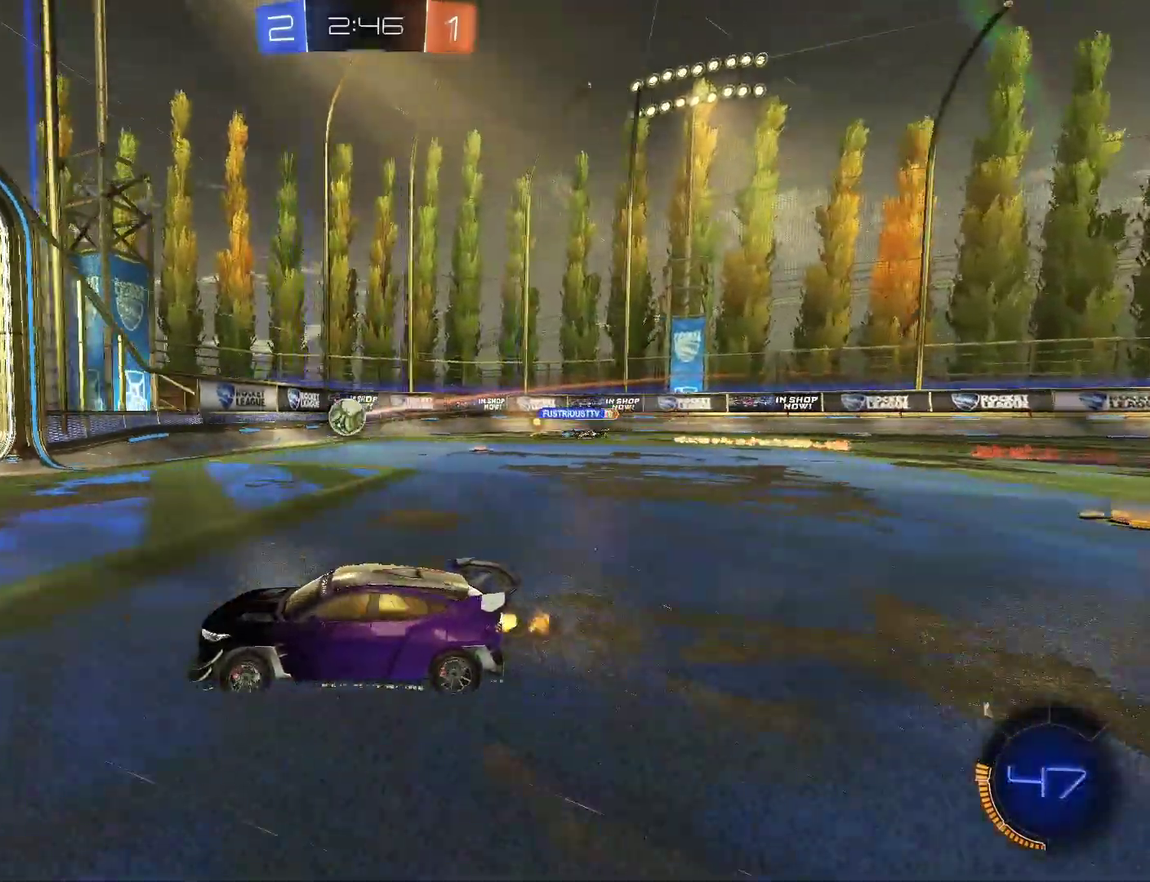
{"buttons": ["R2"], "left_stick": "center", "right_stick": "center", "events": [[467, "left_stick", "center"]]}
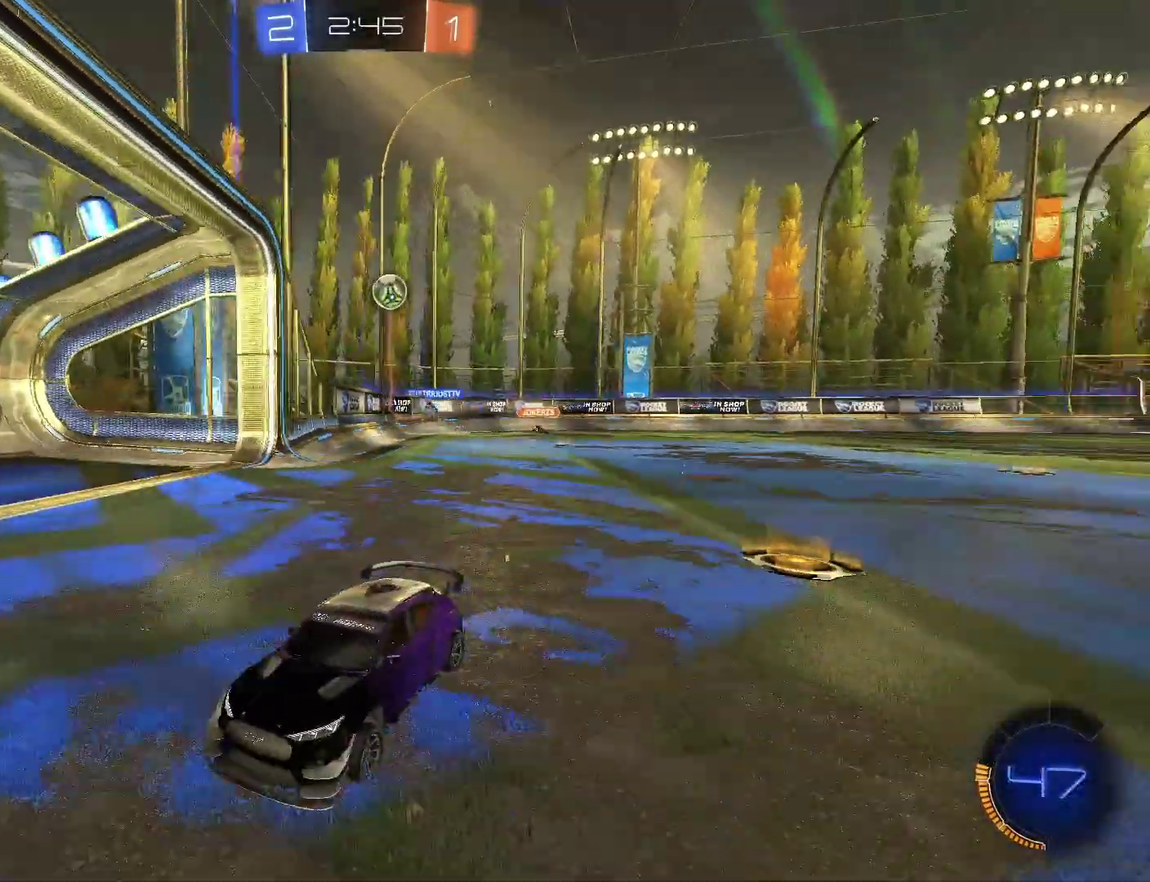
{"buttons": ["R2"], "left_stick": "center", "right_stick": "center", "events": [[33, "left_stick", "left"], [133, "left_stick", "center"]]}
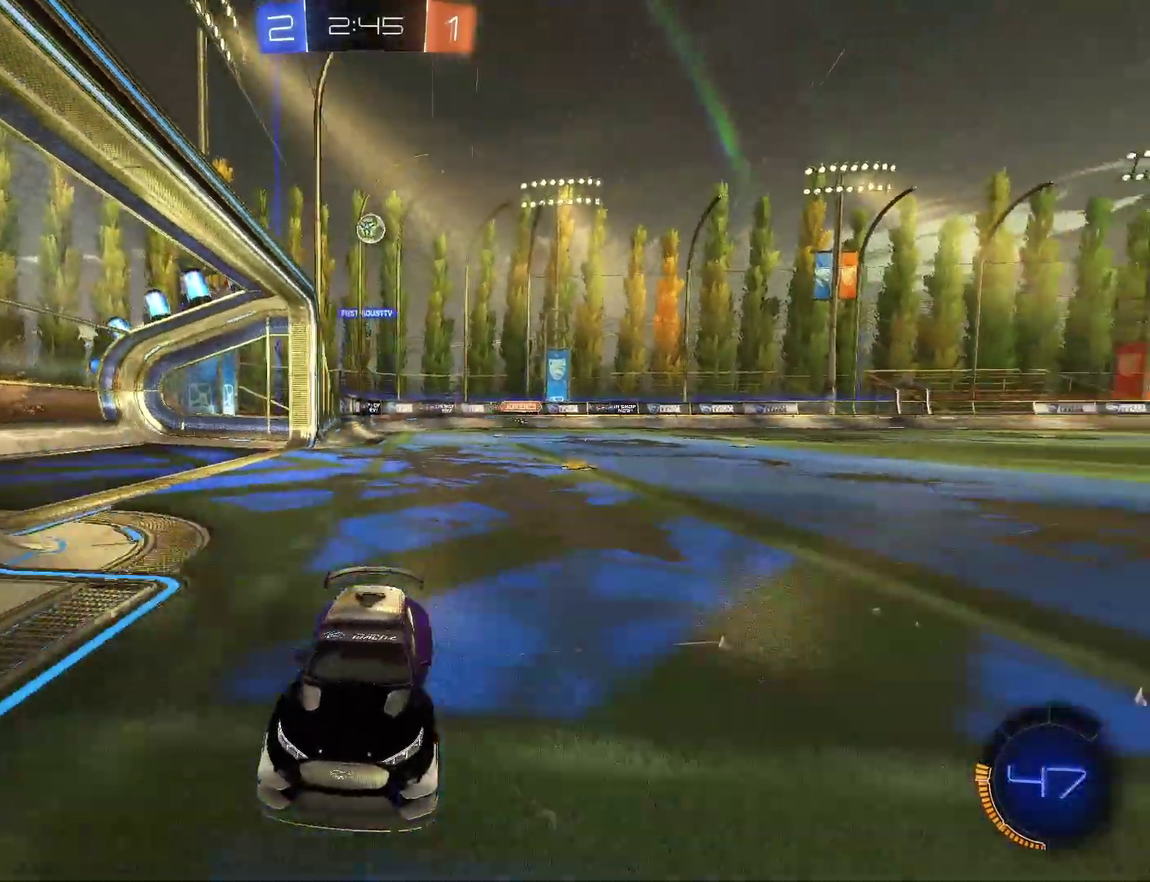
{"buttons": ["R2"], "left_stick": "center", "right_stick": "center", "events": [[233, "L3", "down"], [367, "L3", "up"], [367, "left_stick", "left"], [500, "left_stick", "center"]]}
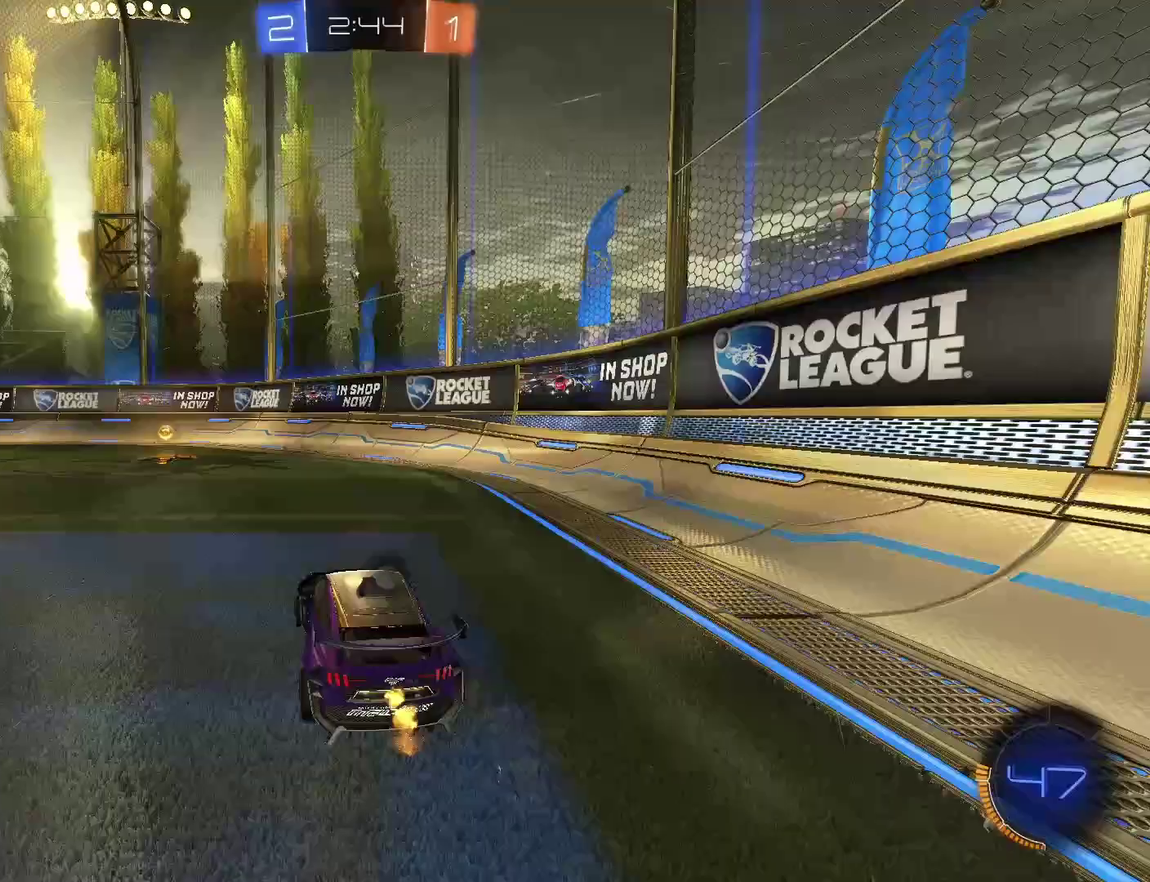
{"buttons": ["R2"], "left_stick": "left", "right_stick": "center"}
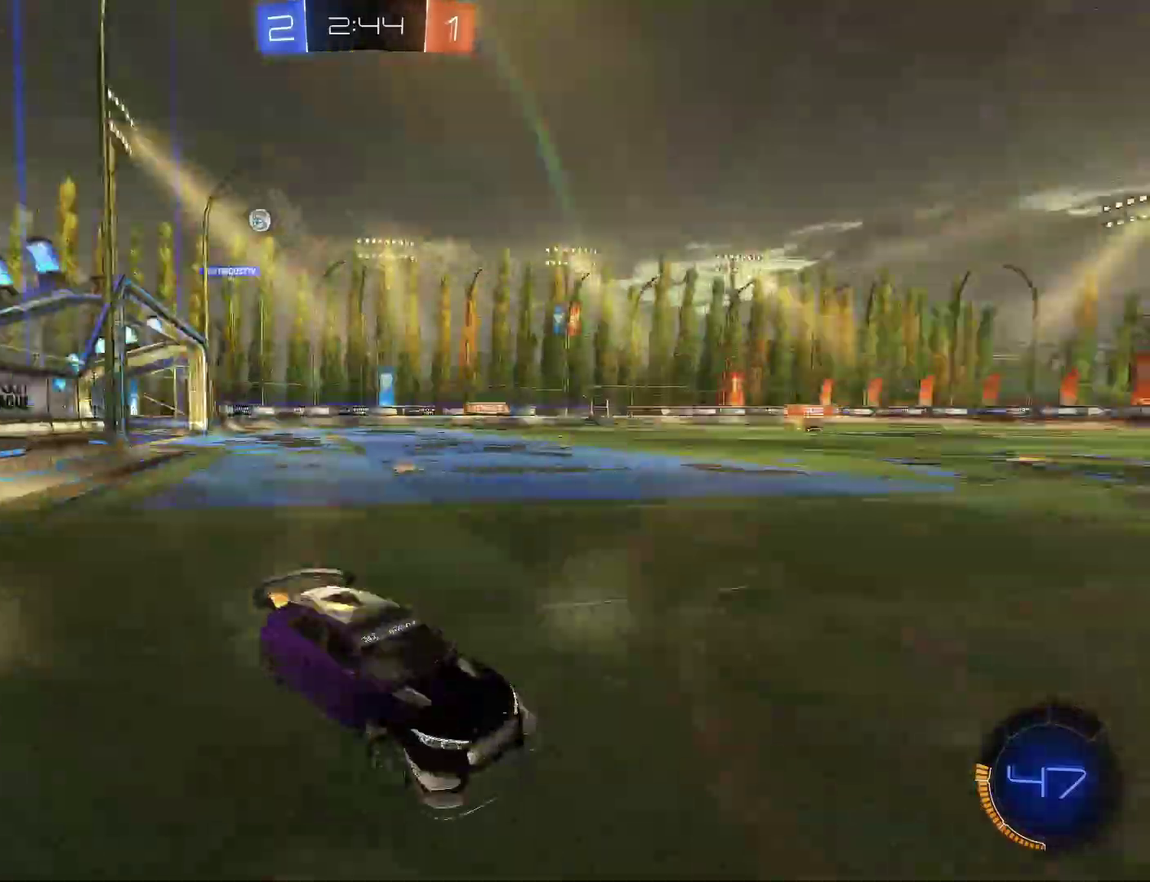
{"buttons": ["R2"], "left_stick": "left", "right_stick": "center", "events": []}